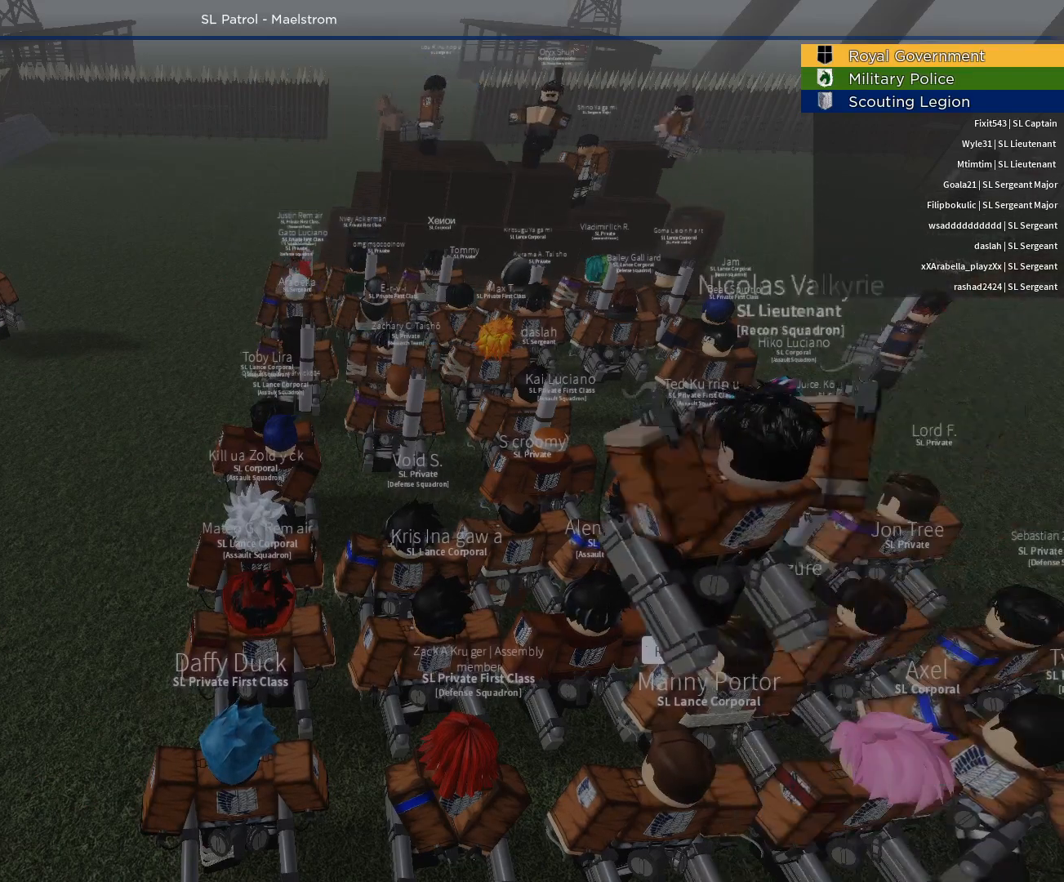
Gameplay with keyboard and mouse; each line is a JSON object with the keys and mouse buttons held at the frame after it. "events" lists presses ("down") and releases ("up") of "1", "2", "3", "4", "5", "a", "alt", "c", "caps_lock", "ctrl", "d", "e", "f", "g", "q", "r", "s", "shift", "space", "t", "tab", "v", "w", "x", "z", "mouse_left", "mouse_wheel" and "mouse_right" between this image and that frame as [ms after this image, input, new state], when the widget could be followed in between. "mouse_left", "mouse_wheel", "mouse_right" = the "left", "wheel", "right" buttons of the "mouse" list. No other keys are recorded. "wheel" means that the mouse wheel is clicked or scrolled. Not read: mouse_move.
{"keys": [], "mouse": [], "events": [[150, "mouse_left", "down"], [283, "mouse_left", "up"]]}
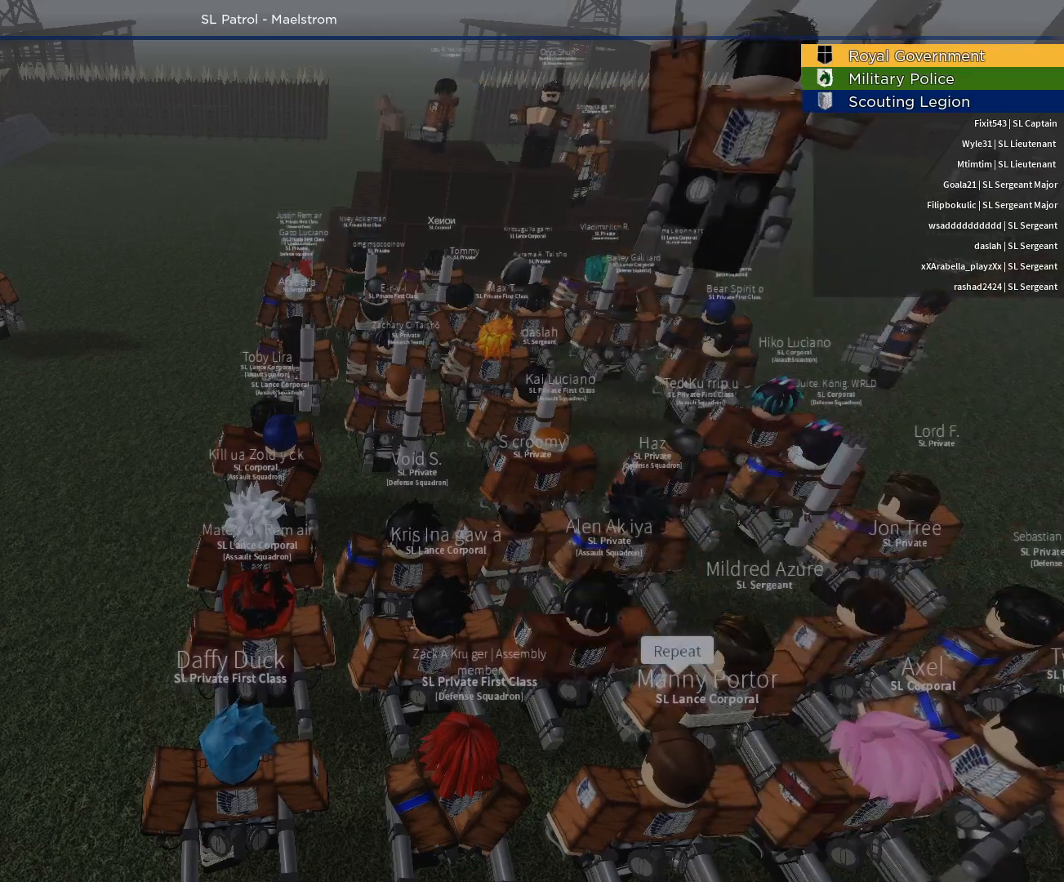
{"keys": [], "mouse": [], "events": [[400, "caps_lock", "down"], [500, "caps_lock", "up"]]}
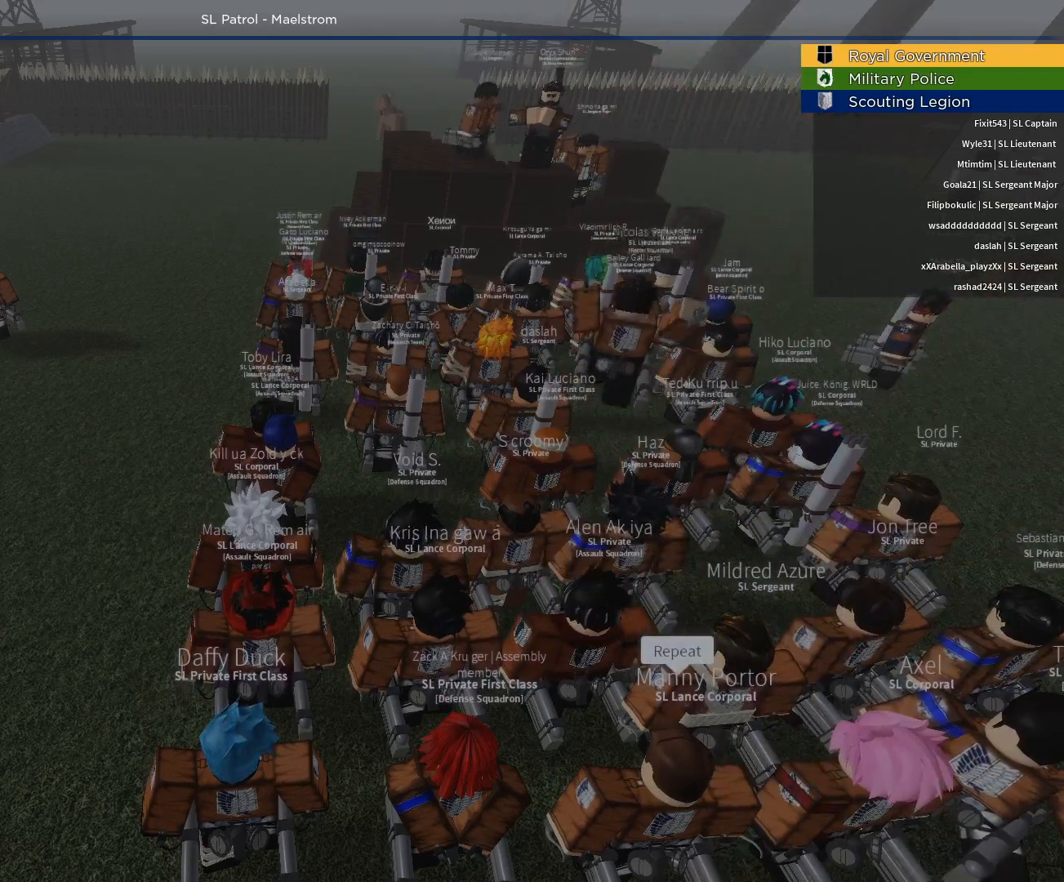
{"keys": [], "mouse": [], "events": []}
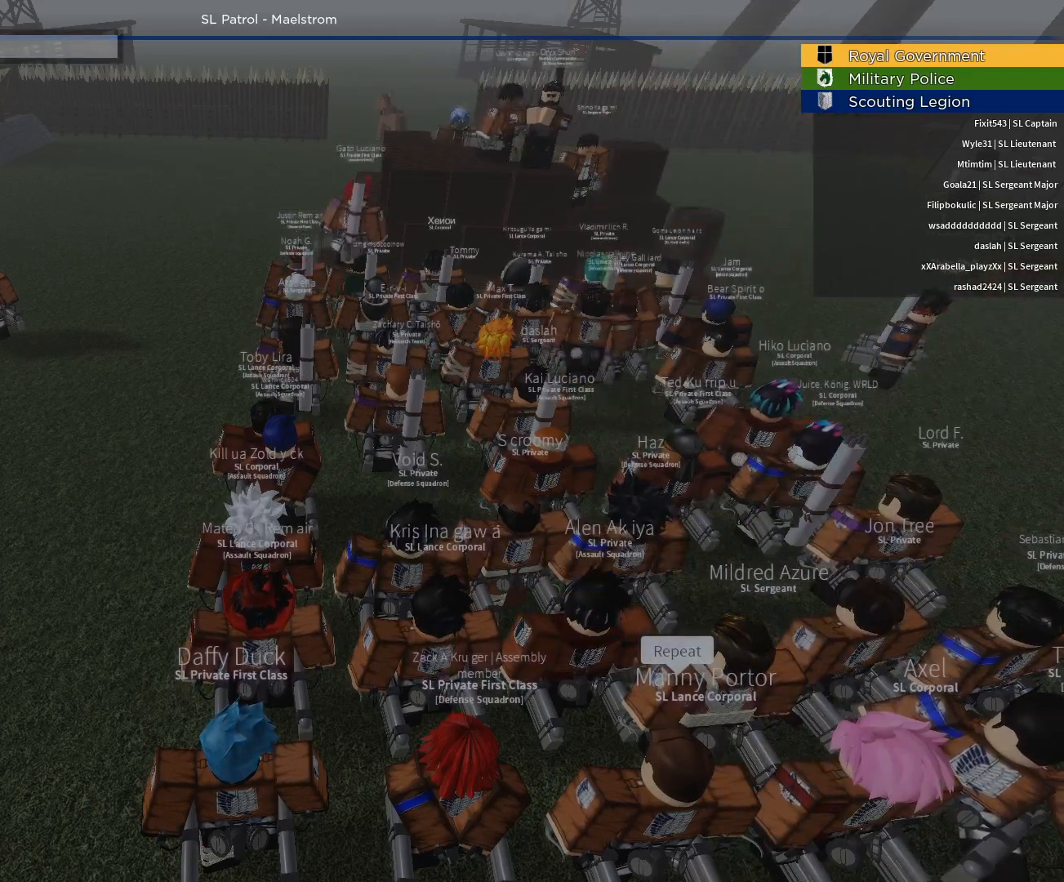
{"keys": [], "mouse": [], "events": []}
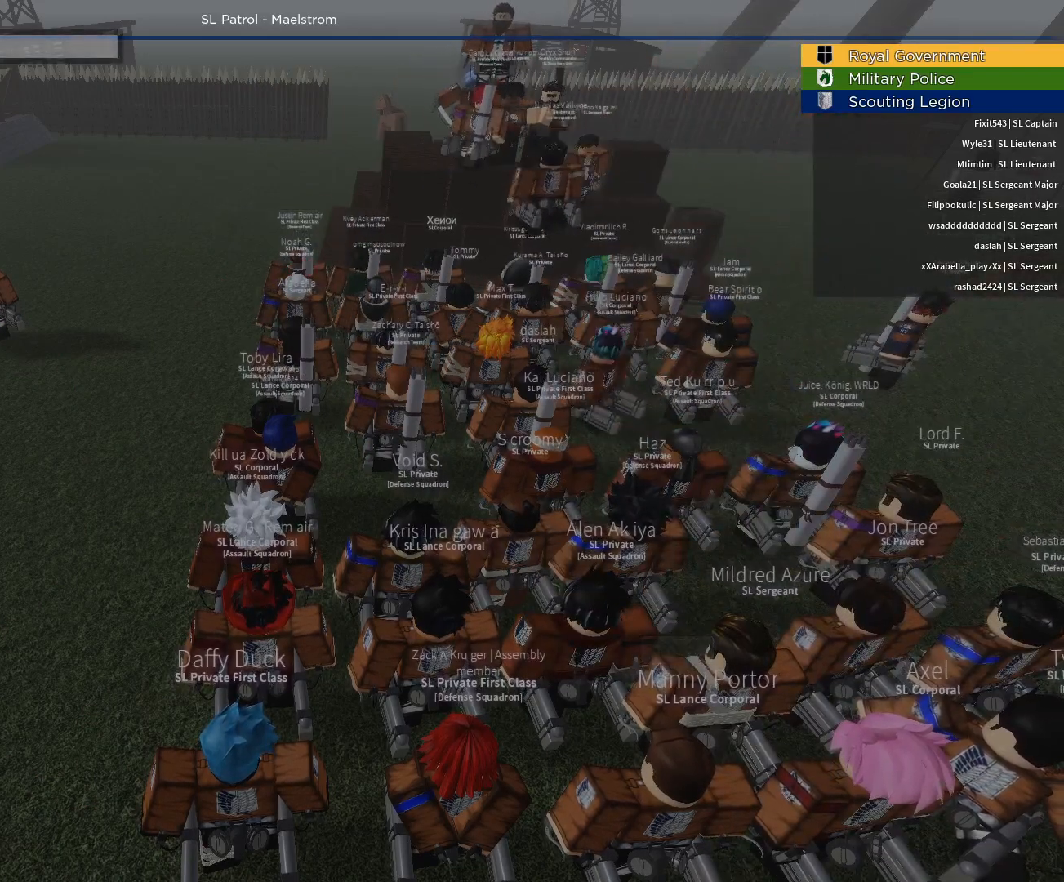
{"keys": [], "mouse": [], "events": []}
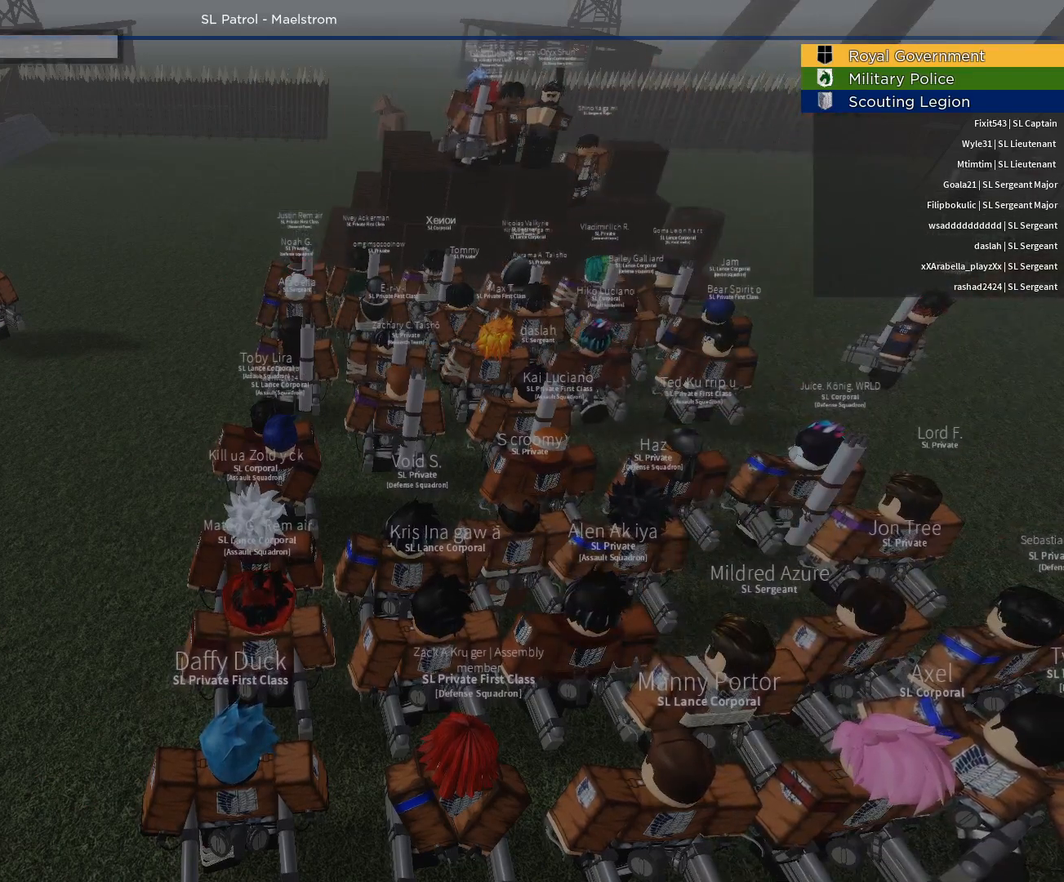
{"keys": [], "mouse": [], "events": []}
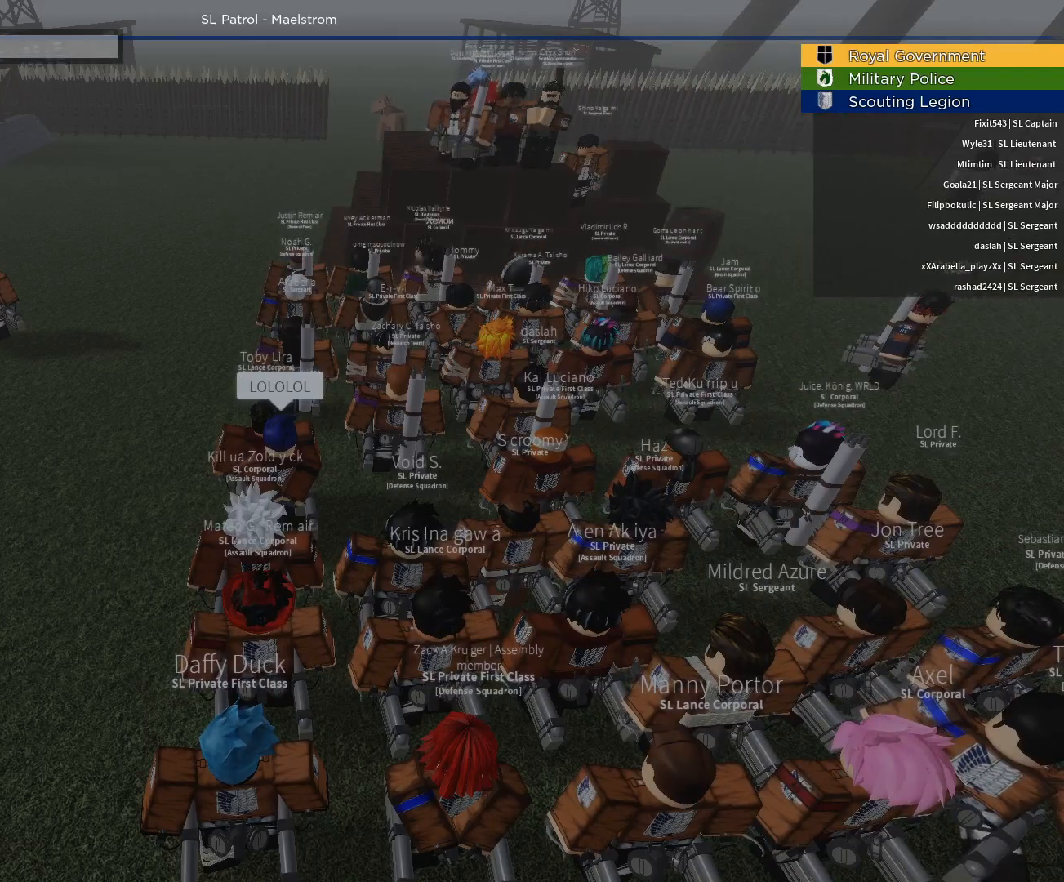
{"keys": [], "mouse": [], "events": [[150, "f", "down"], [200, "f", "up"]]}
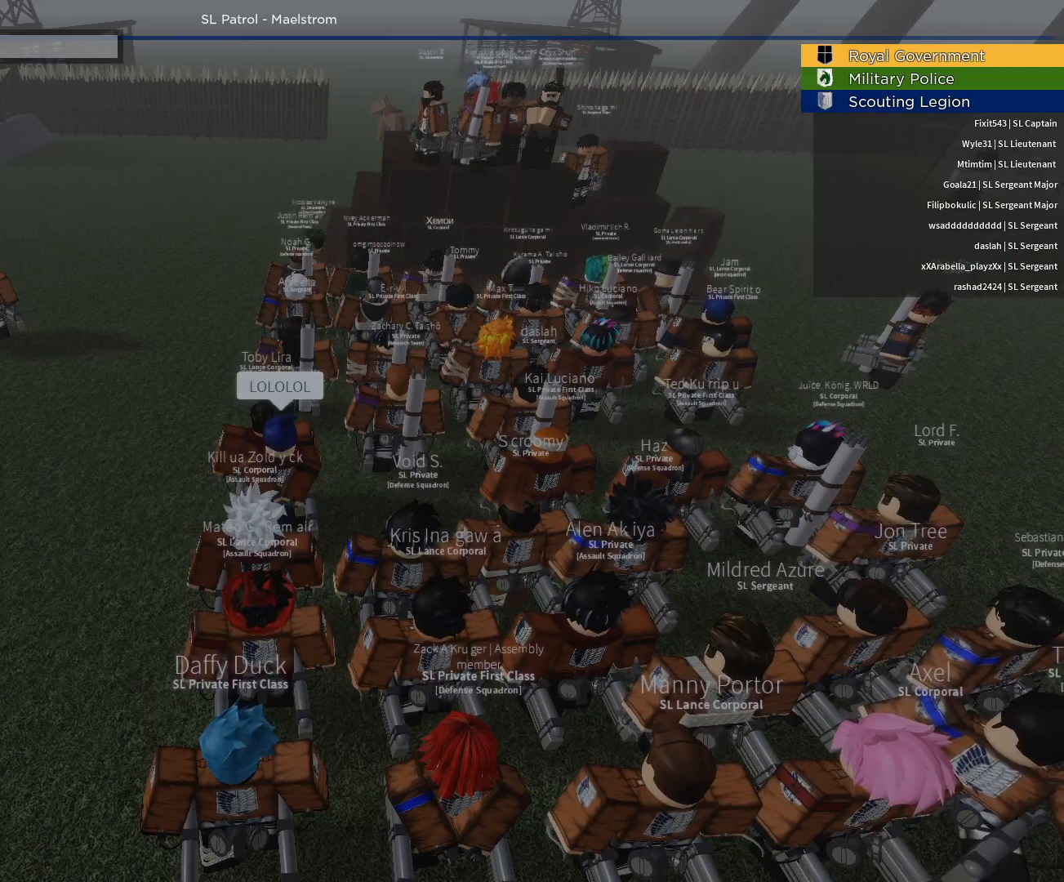
{"keys": ["e"], "mouse": [], "events": [[350, "t", "down"], [500, "e", "down"], [500, "t", "up"]]}
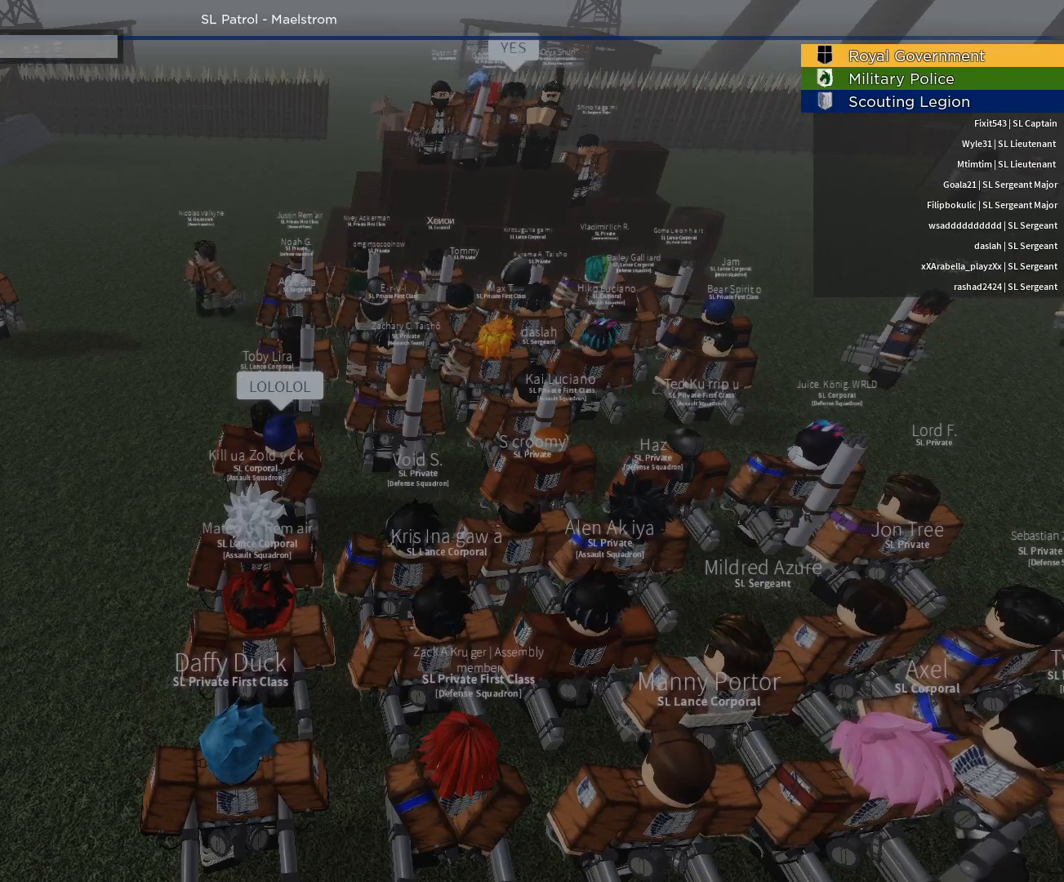
{"keys": [], "mouse": [], "events": [[133, "e", "up"], [233, "shift", "down"], [367, "1", "down"], [417, "1", "up"], [467, "shift", "up"]]}
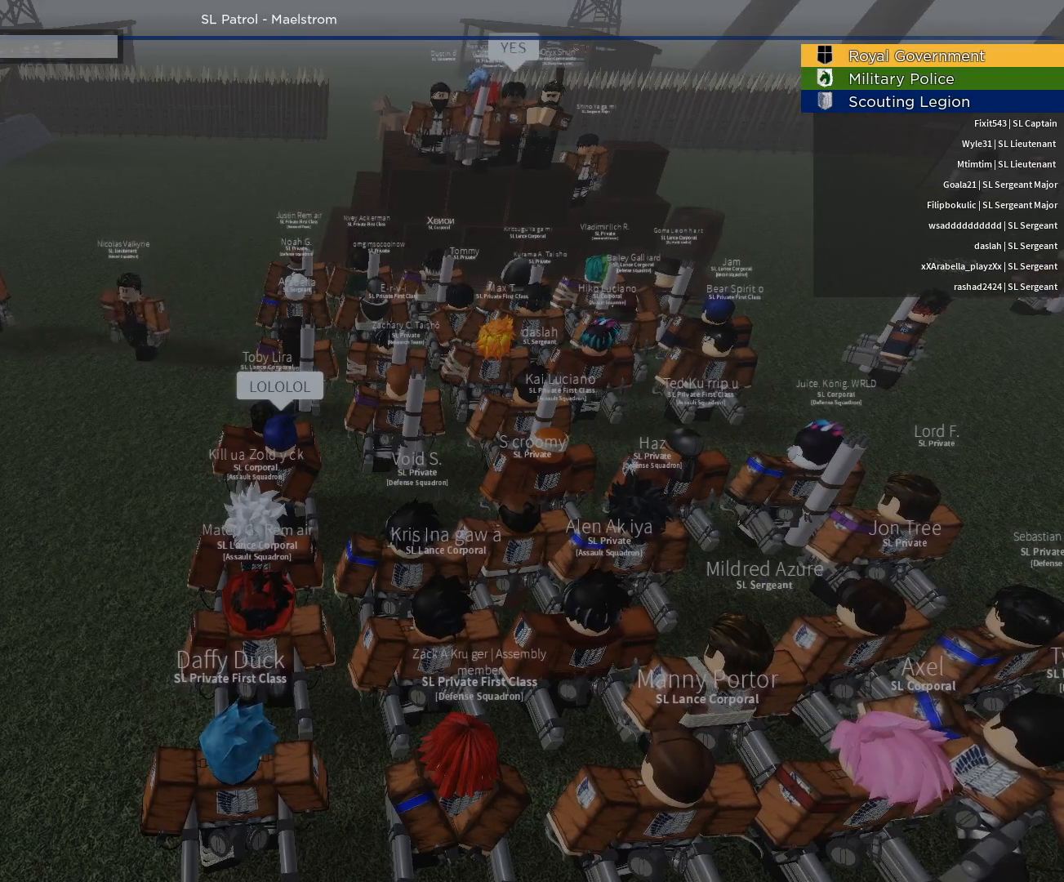
{"keys": [], "mouse": [], "events": []}
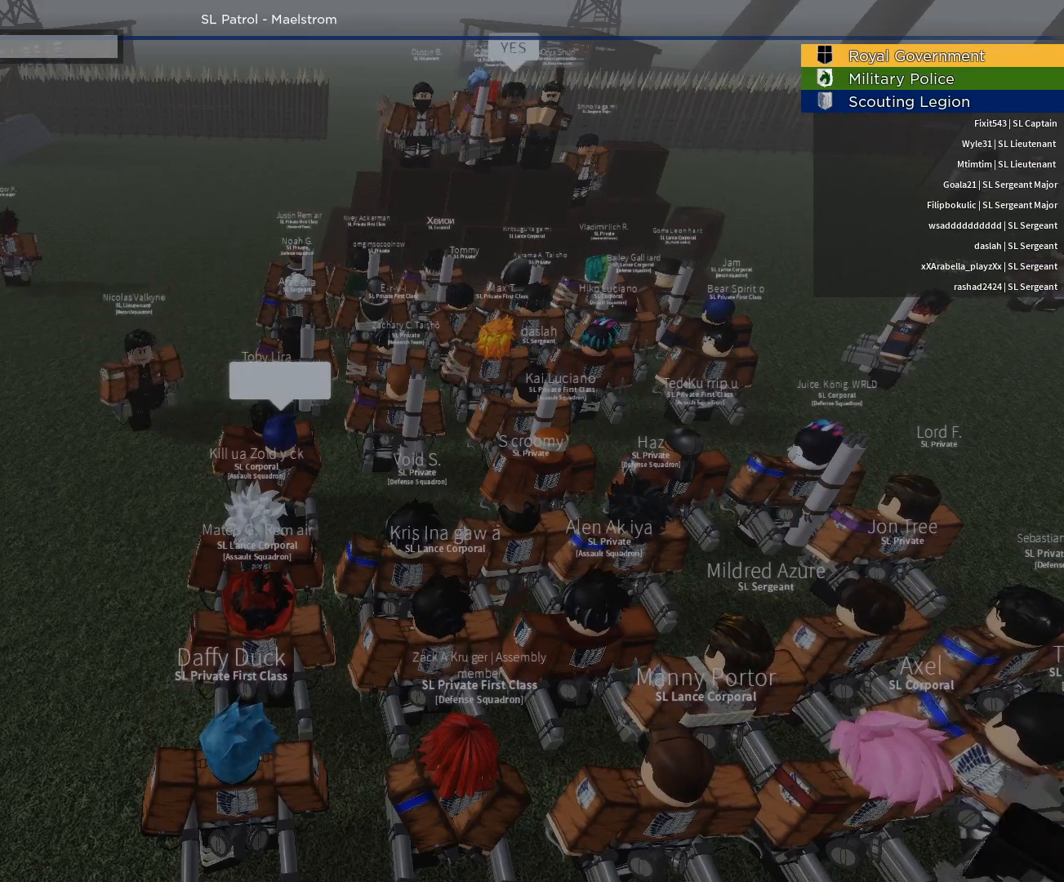
{"keys": [], "mouse": [], "events": [[167, "mouse_right", "down"], [300, "mouse_right", "up"]]}
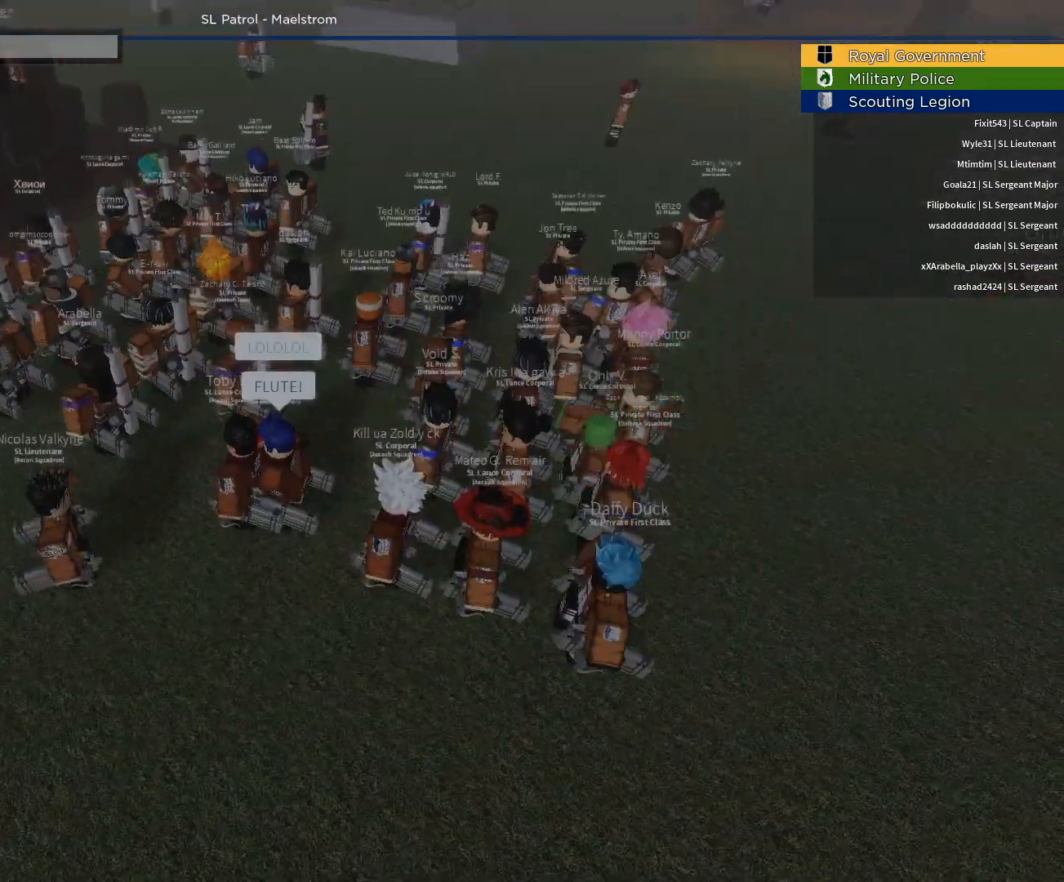
{"keys": [], "mouse": [], "events": [[33, "mouse_right", "down"], [317, "mouse_right", "up"]]}
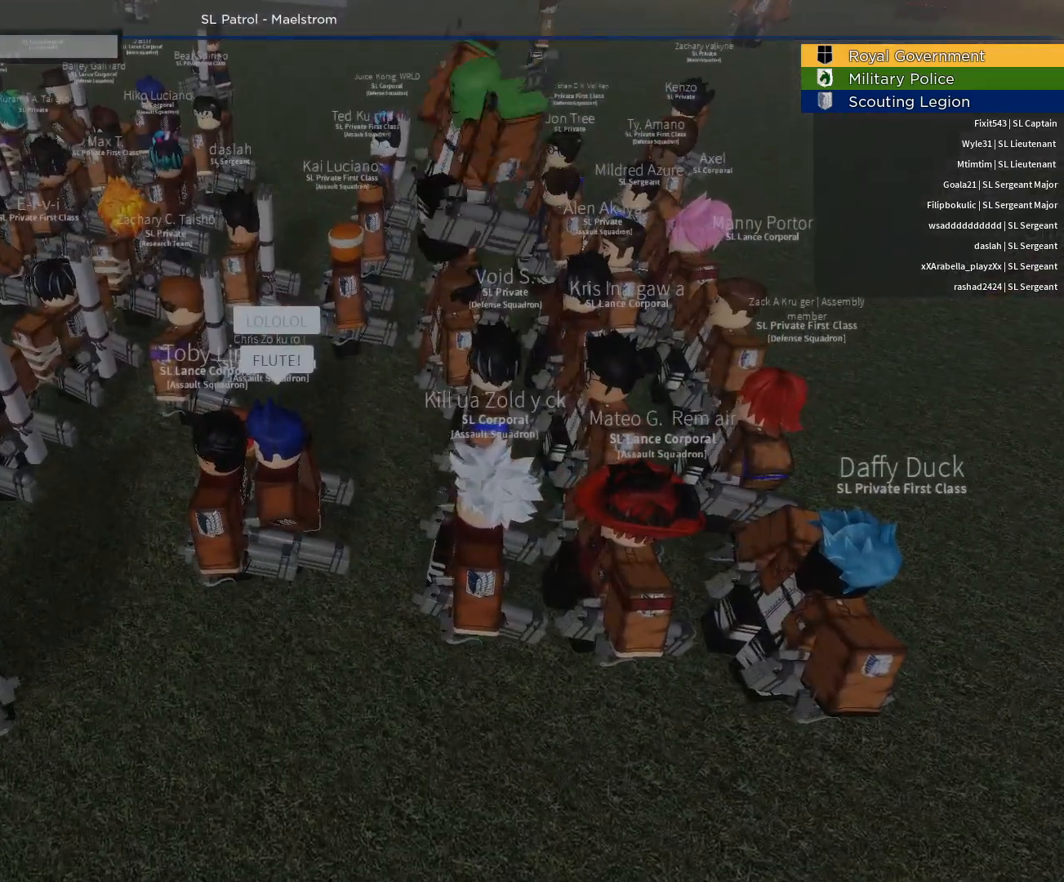
{"keys": [], "mouse": ["right"], "events": [[100, "mouse_right", "down"], [250, "shift", "down"], [333, "shift", "up"]]}
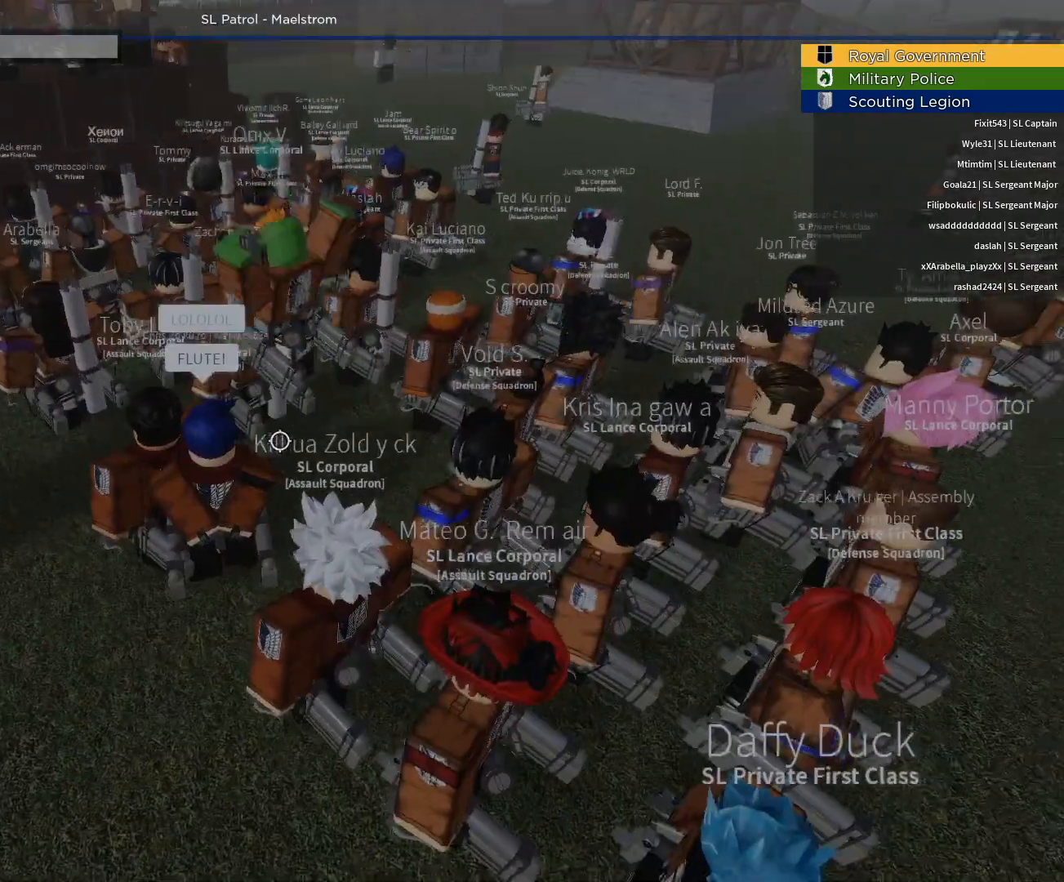
{"keys": [], "mouse": [], "events": [[350, "mouse_right", "up"]]}
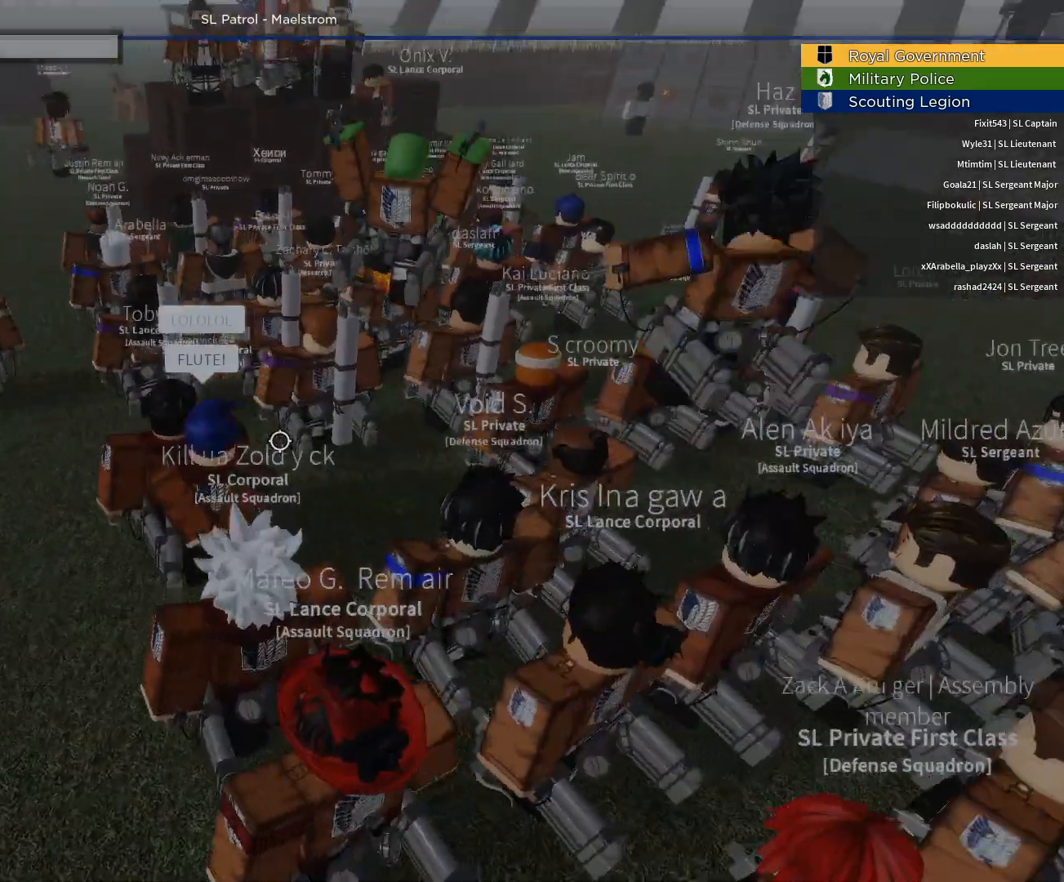
{"keys": ["w"], "mouse": [], "events": [[417, "w", "down"]]}
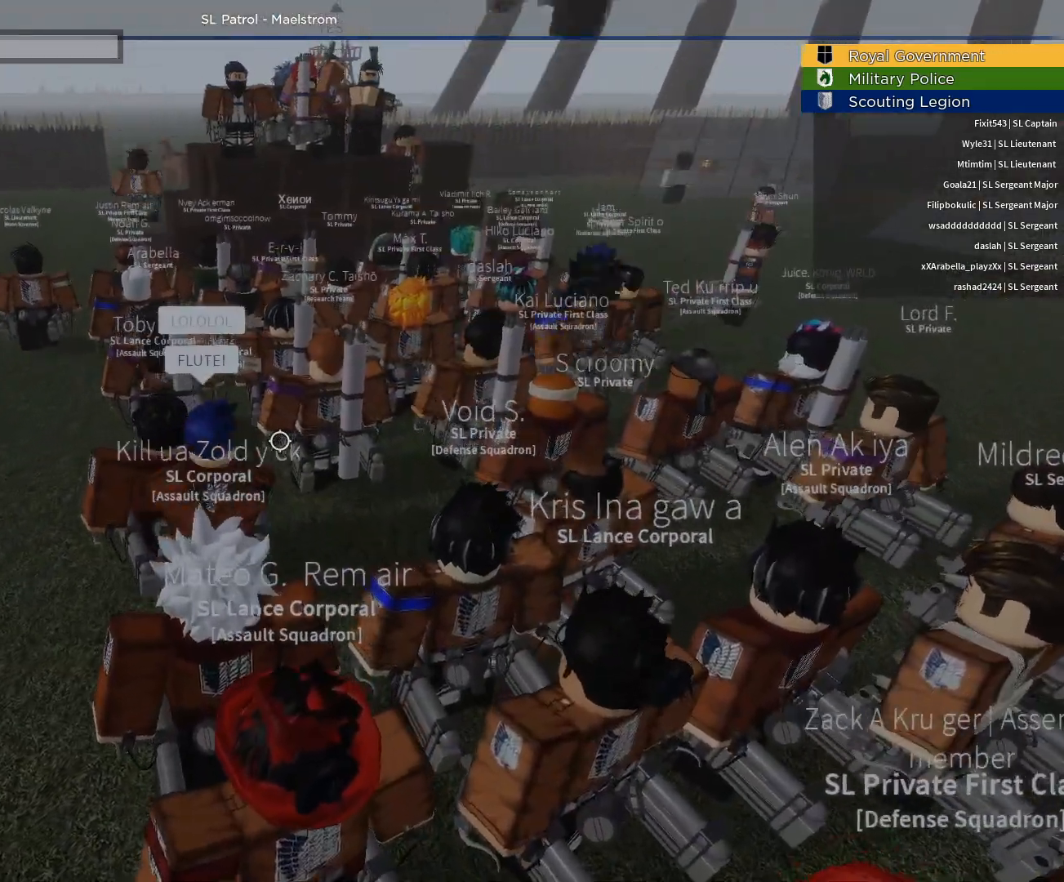
{"keys": ["a"], "mouse": [], "events": [[150, "w", "up"], [300, "a", "down"], [300, "w", "down"], [433, "w", "up"]]}
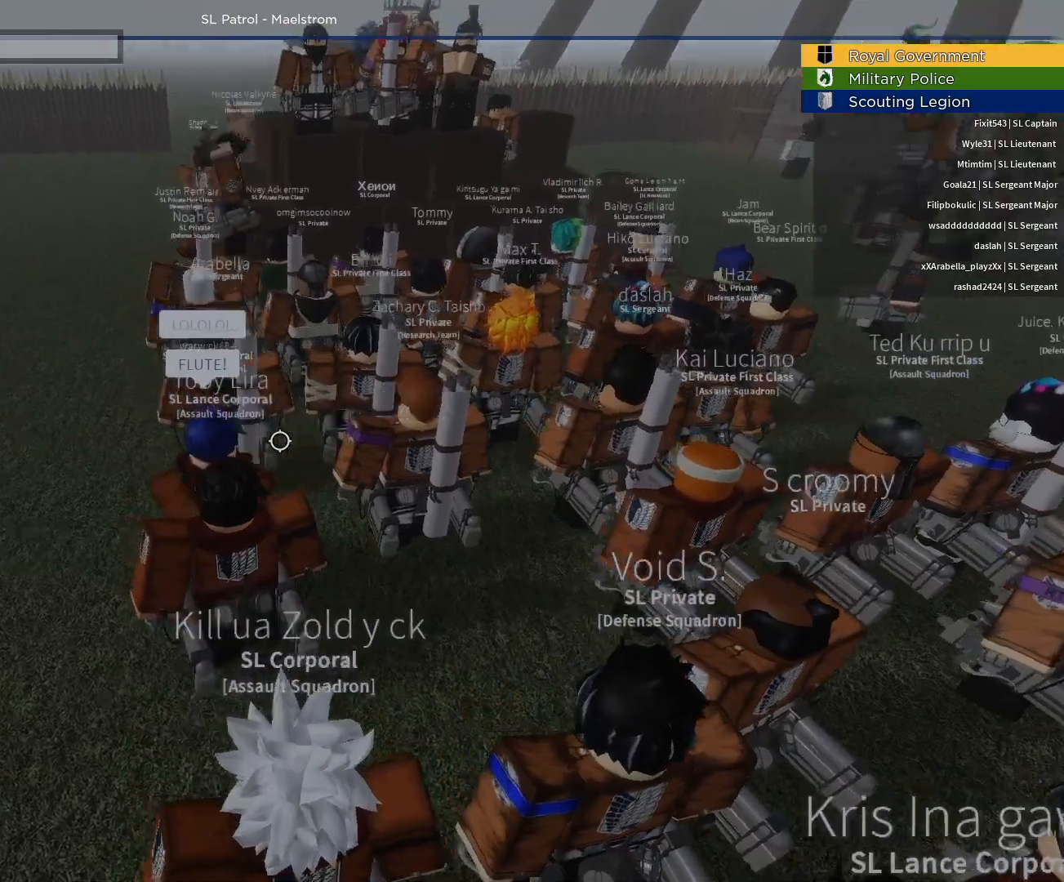
{"keys": [], "mouse": [], "events": [[33, "a", "up"], [167, "w", "down"], [217, "w", "up"], [267, "d", "down"], [300, "d", "up"]]}
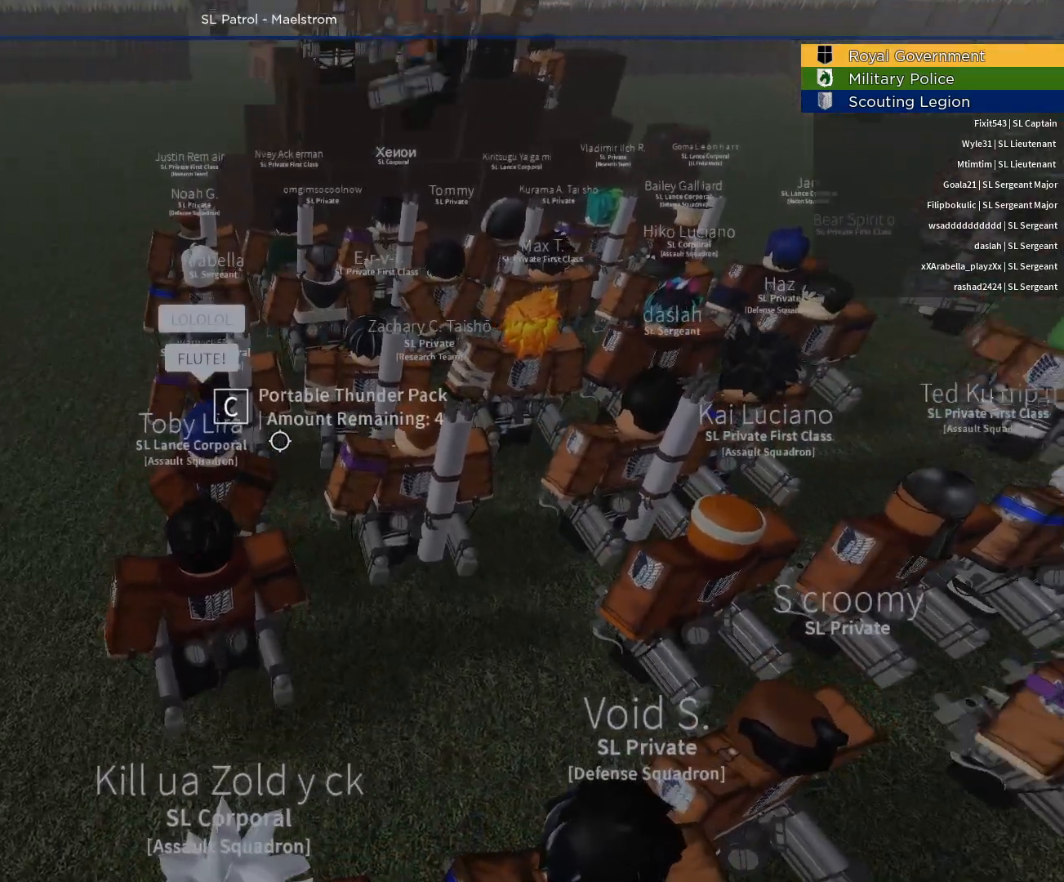
{"keys": [], "mouse": [], "events": [[133, "a", "down"], [183, "a", "up"], [317, "w", "down"], [367, "w", "up"]]}
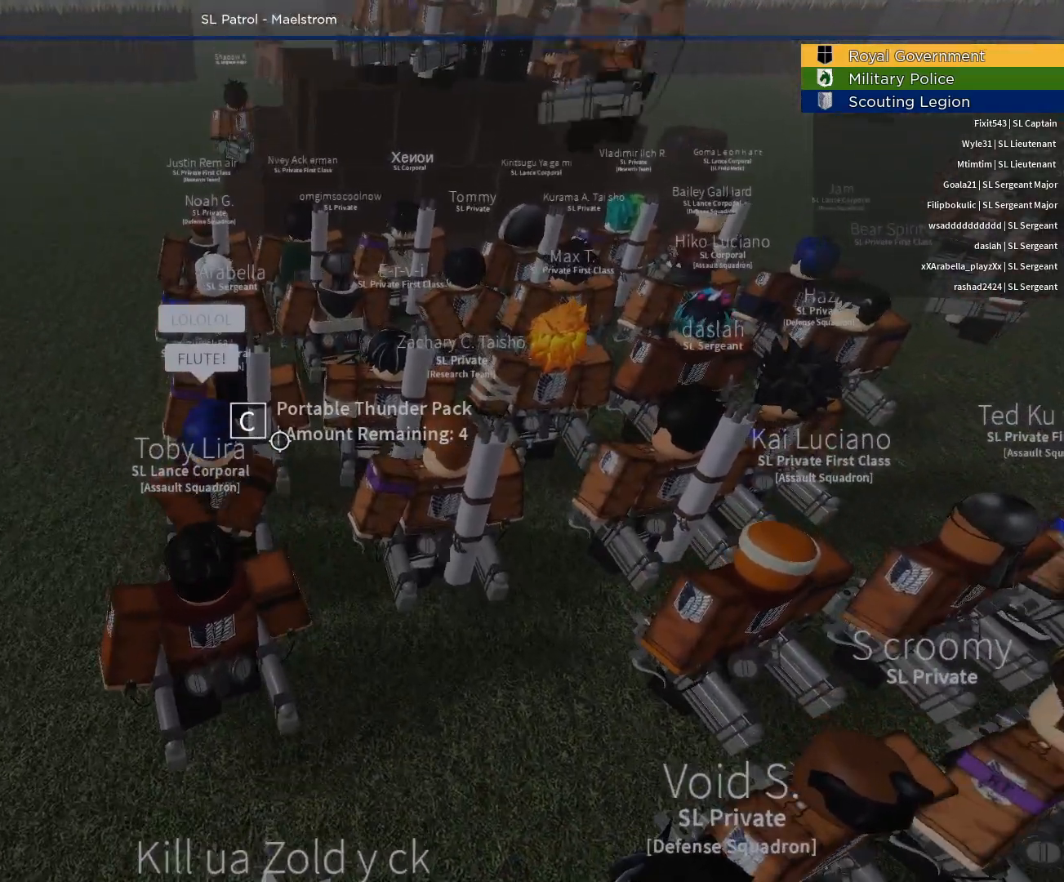
{"keys": [], "mouse": ["right"], "events": [[100, "mouse_right", "down"], [100, "shift", "down"], [150, "shift", "up"]]}
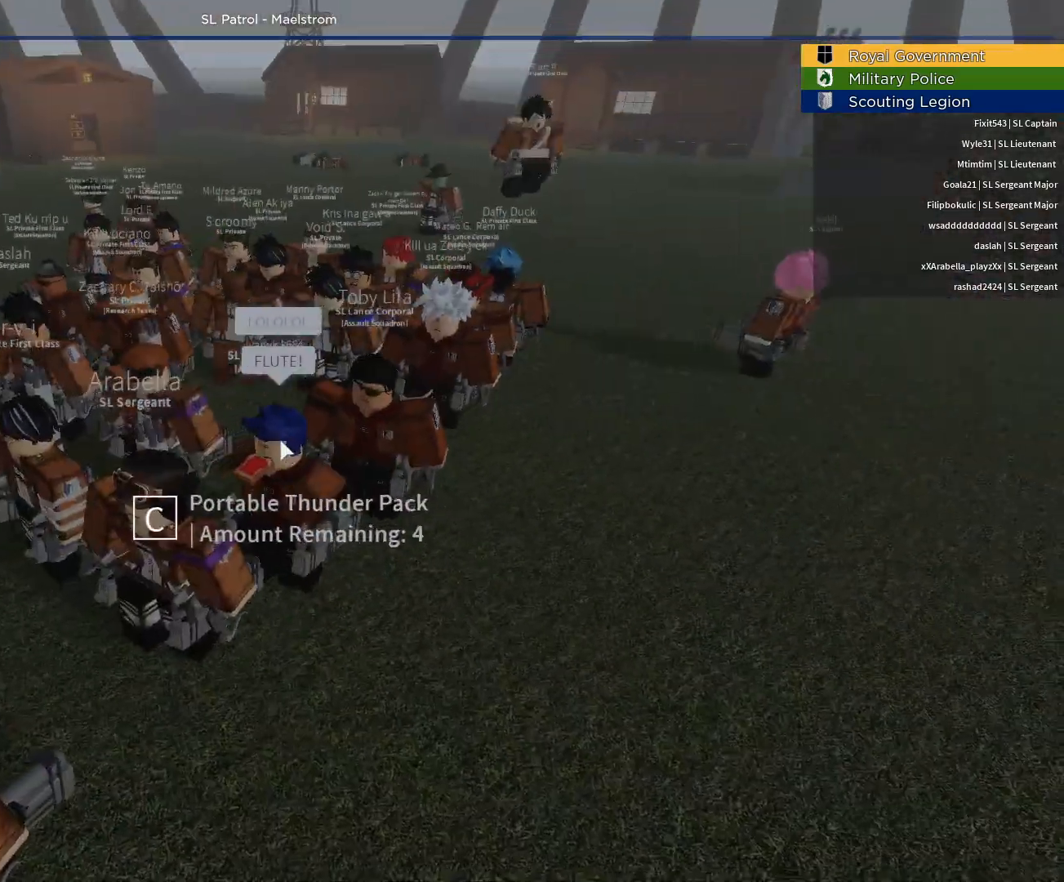
{"keys": [], "mouse": ["right"], "events": []}
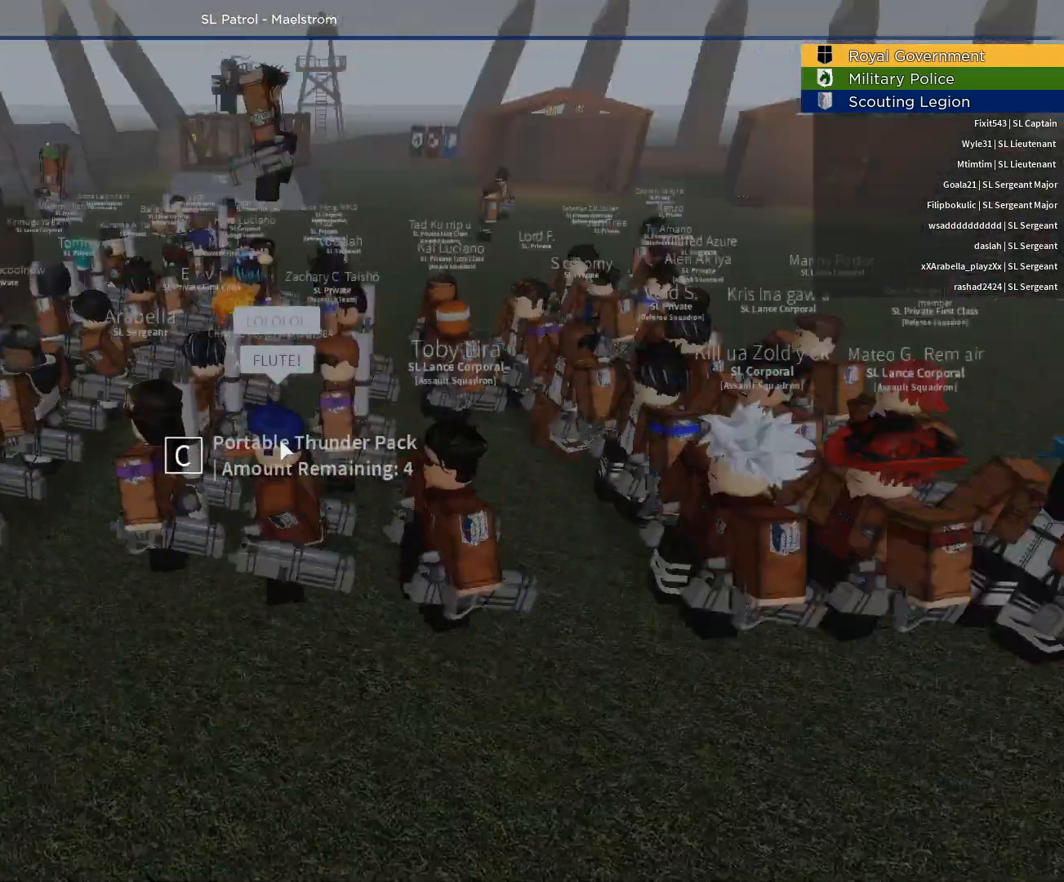
{"keys": [], "mouse": ["right"], "events": []}
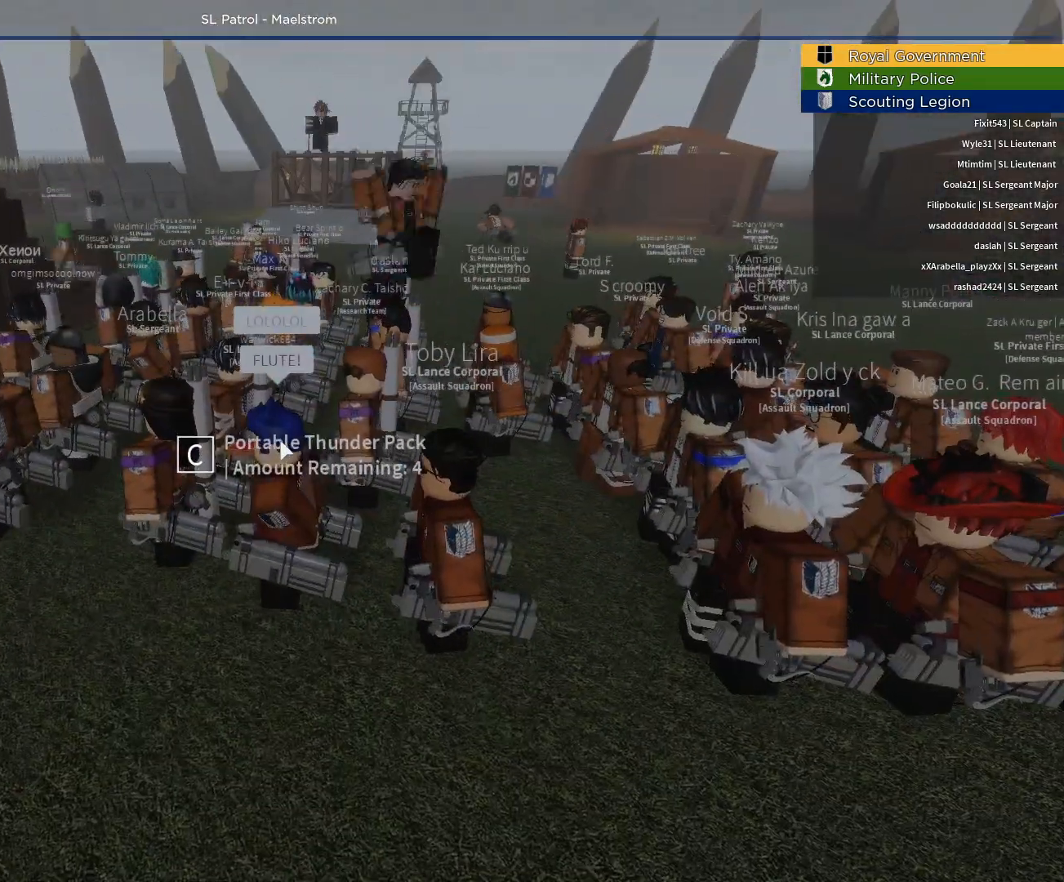
{"keys": [], "mouse": ["right"], "events": []}
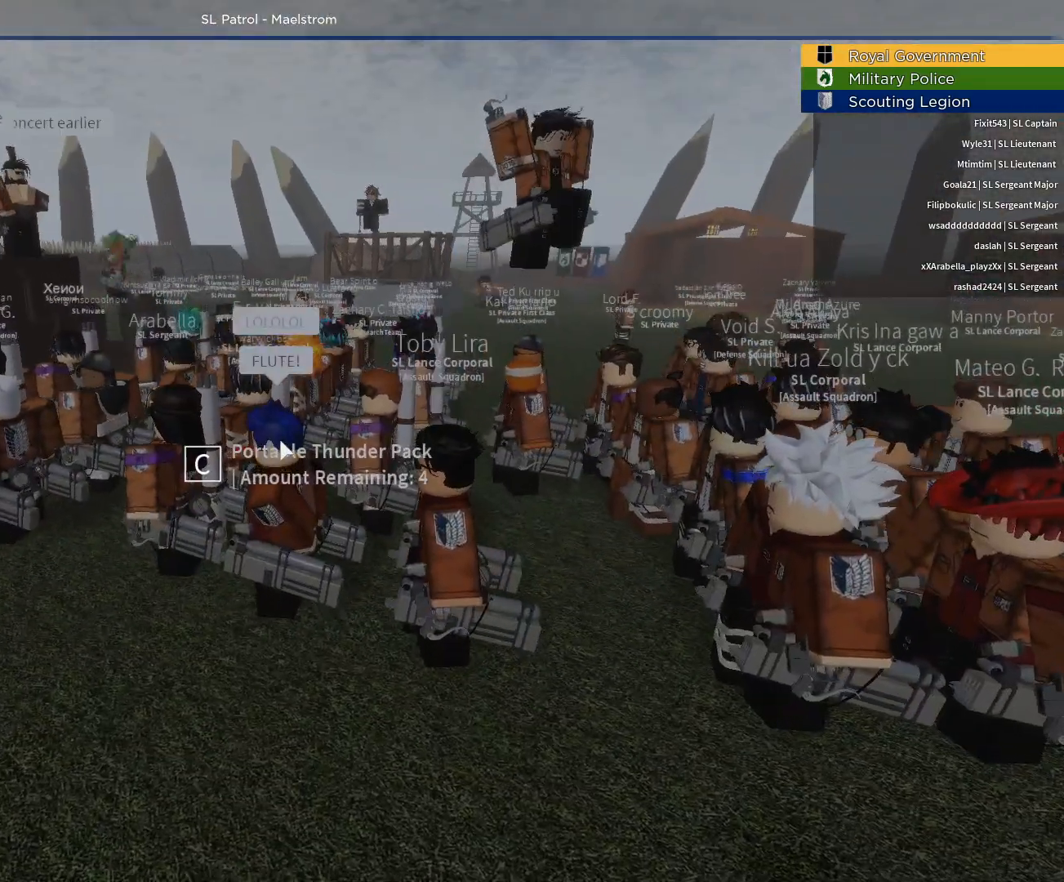
{"keys": [], "mouse": ["right"], "events": []}
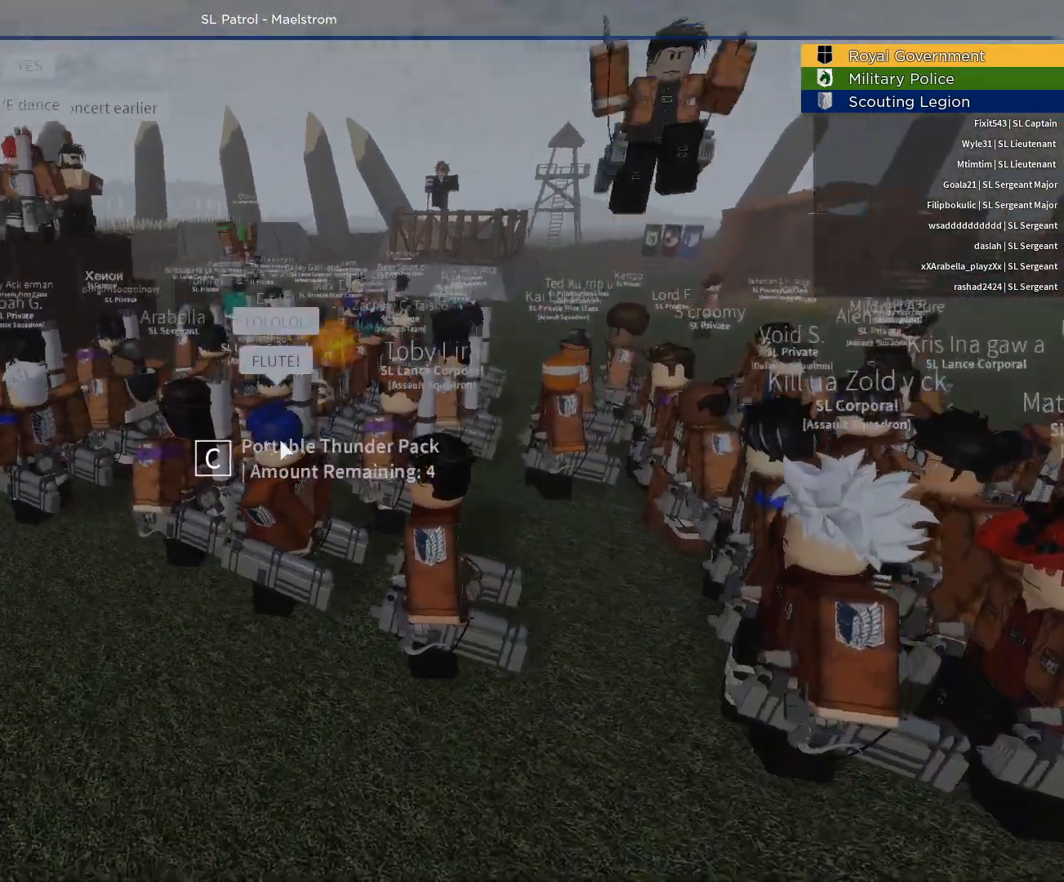
{"keys": [], "mouse": ["right"], "events": []}
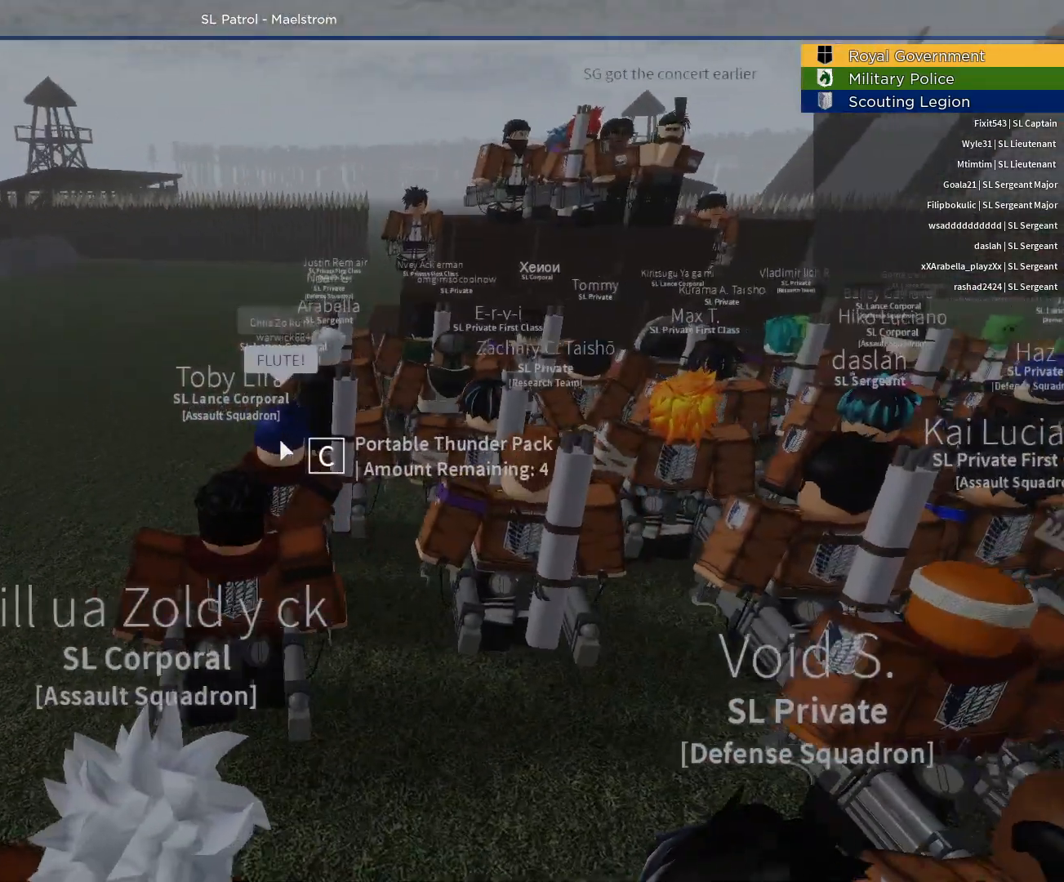
{"keys": [], "mouse": ["right"], "events": []}
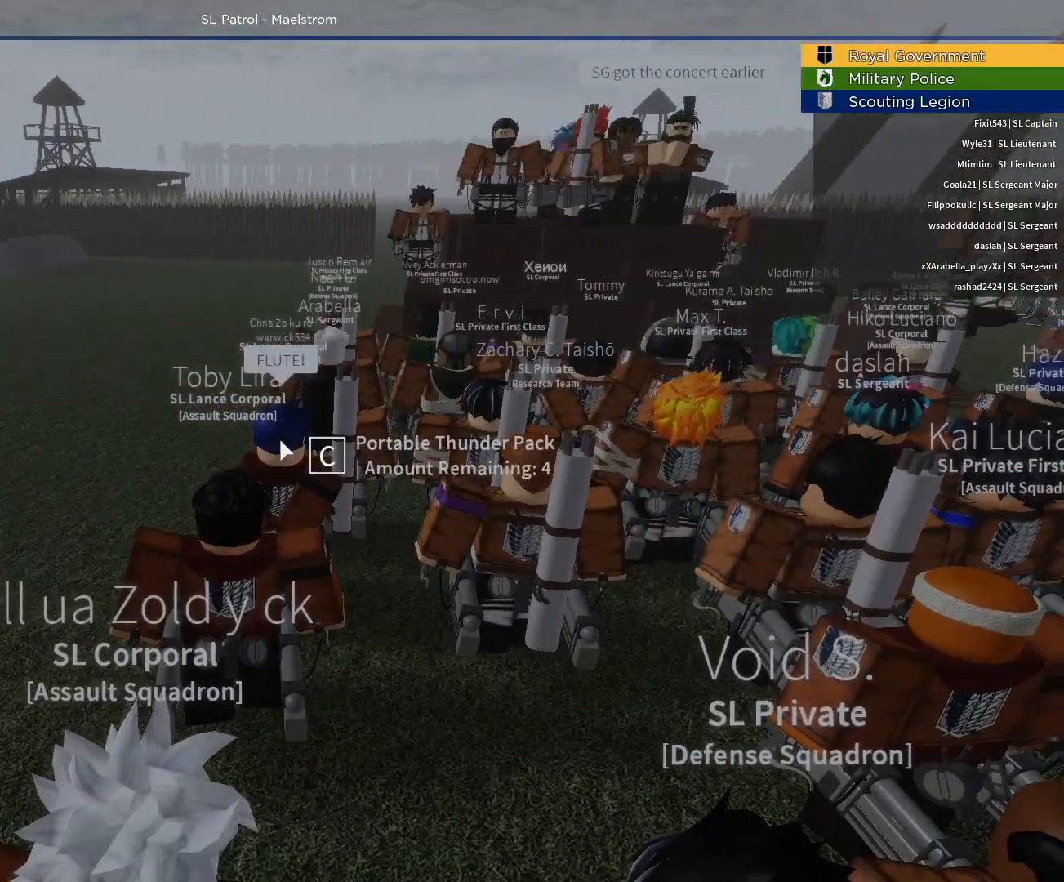
{"keys": [], "mouse": ["right"], "events": []}
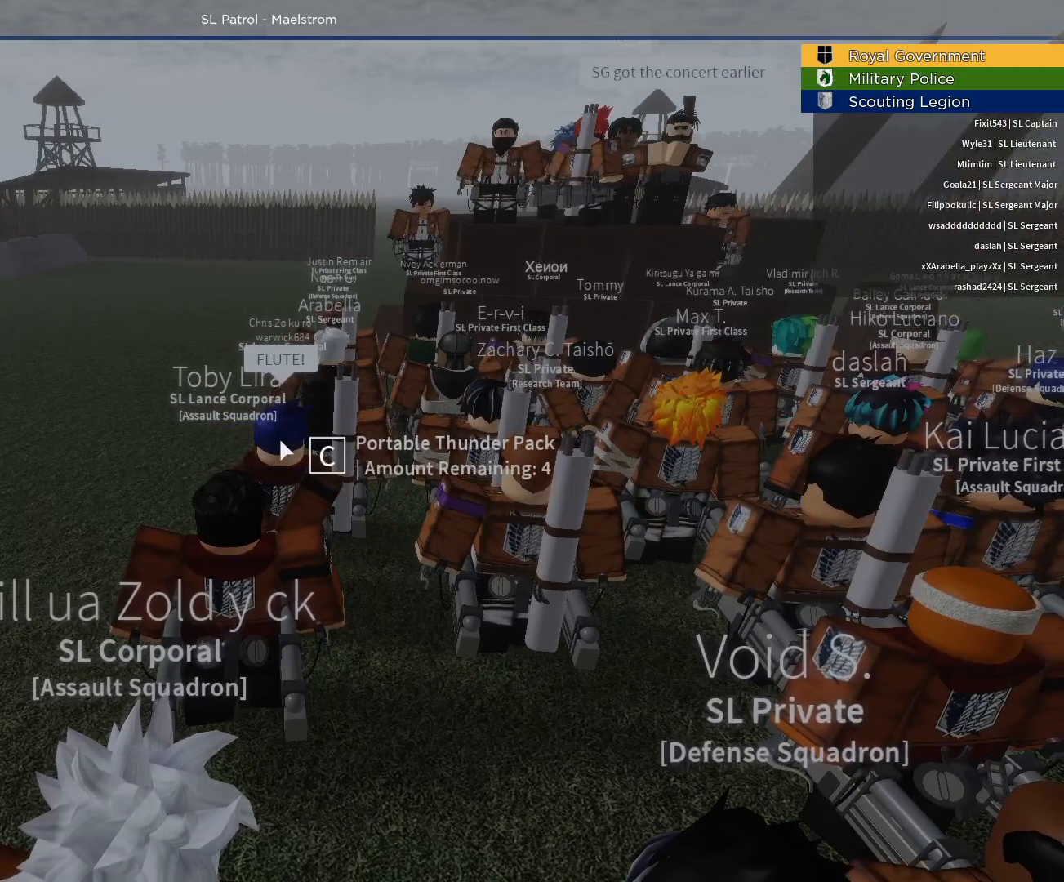
{"keys": [], "mouse": ["right"], "events": []}
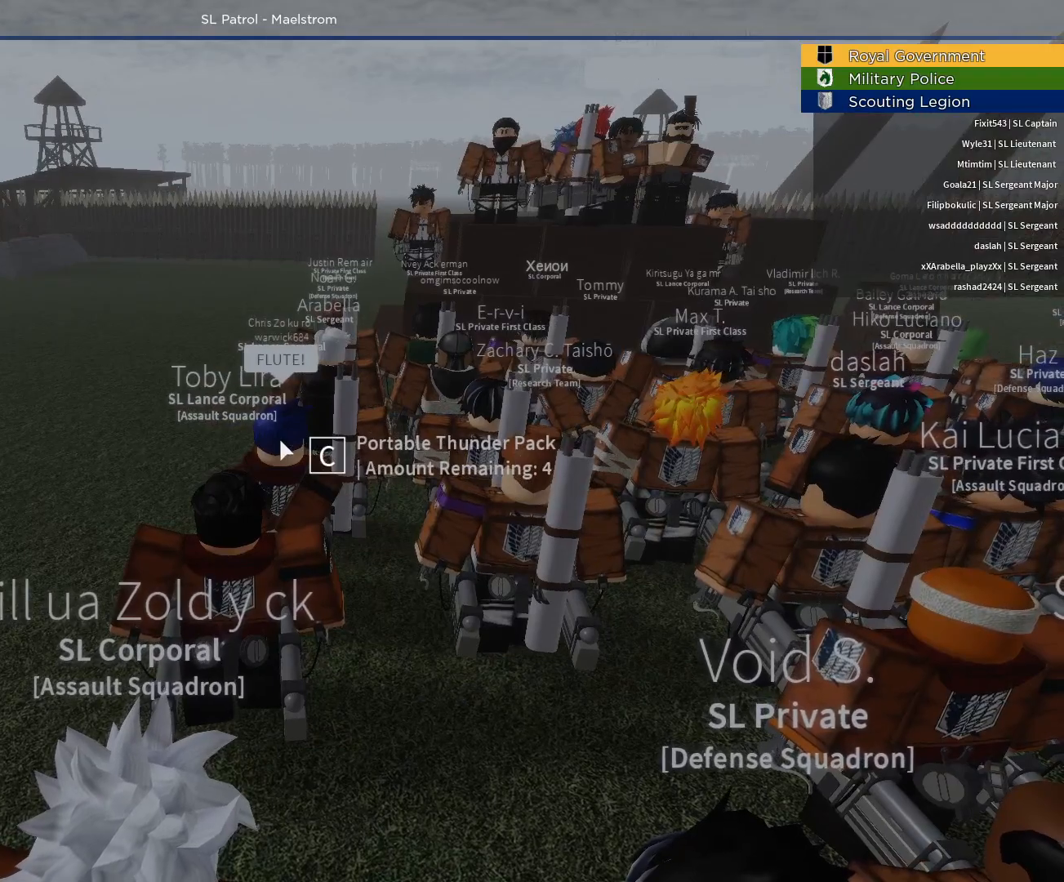
{"keys": [], "mouse": ["right"], "events": []}
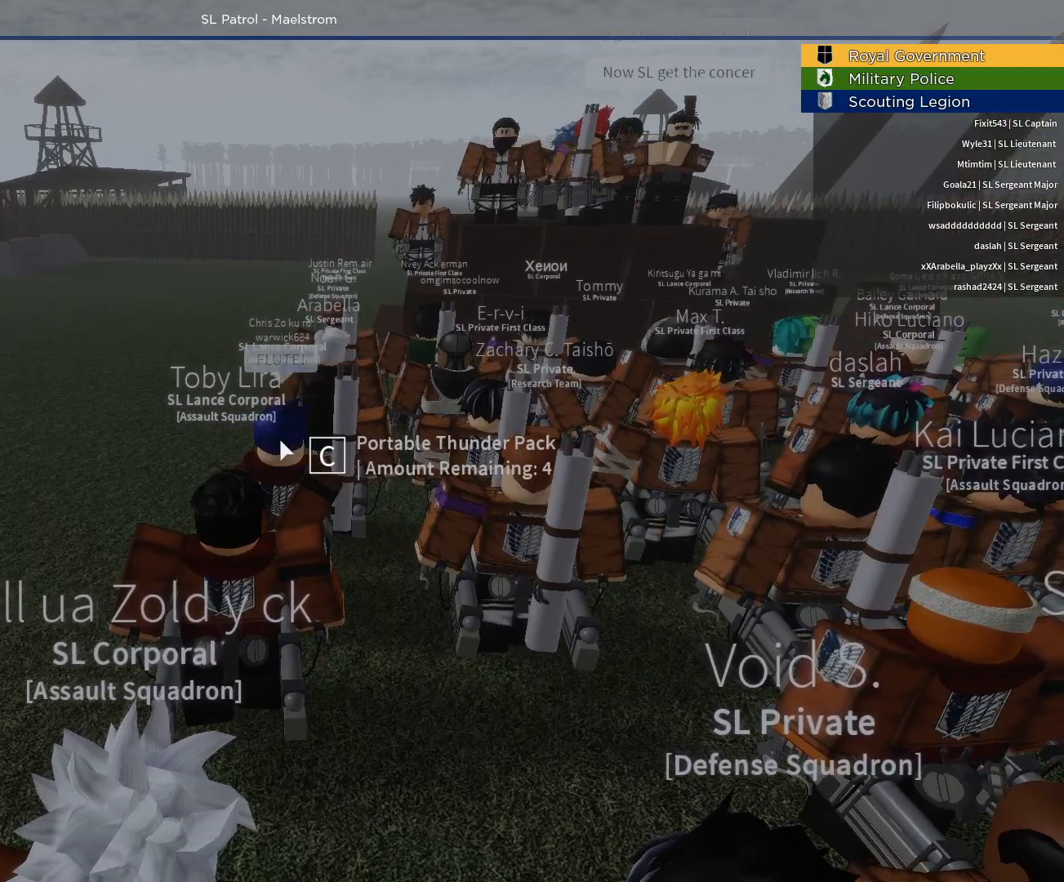
{"keys": [], "mouse": ["right"], "events": []}
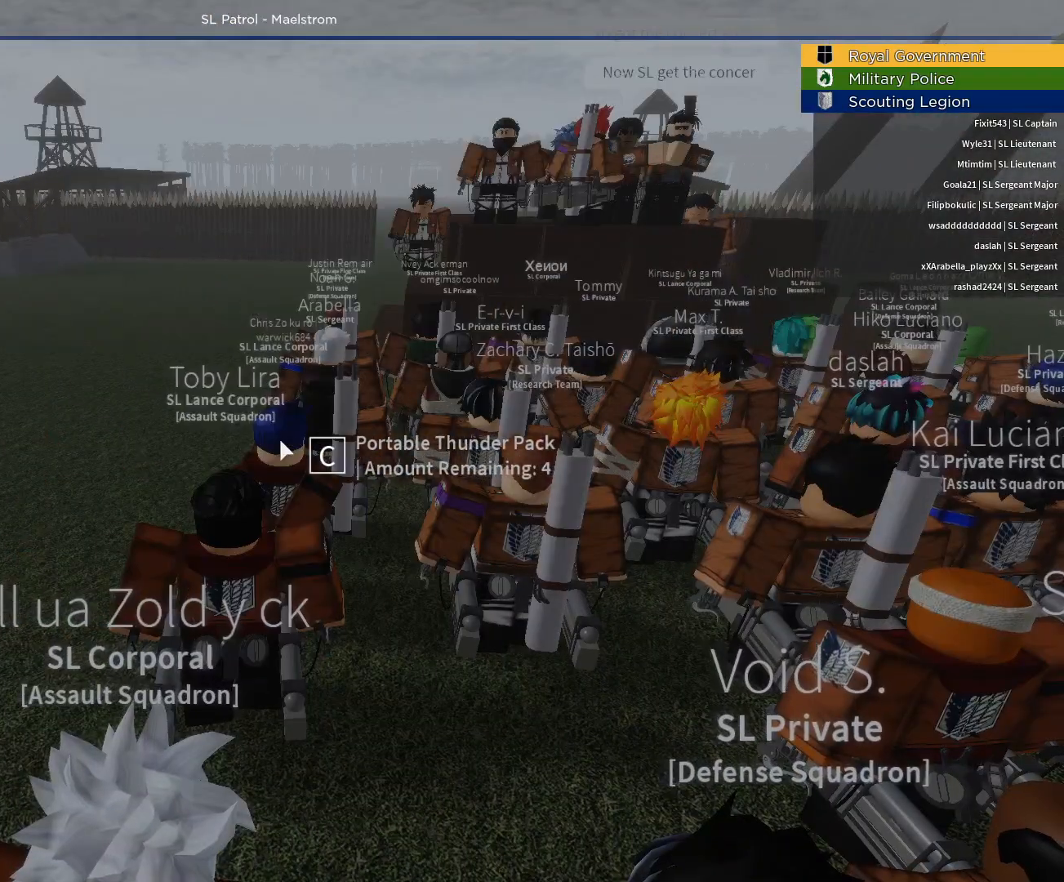
{"keys": [], "mouse": ["right"], "events": []}
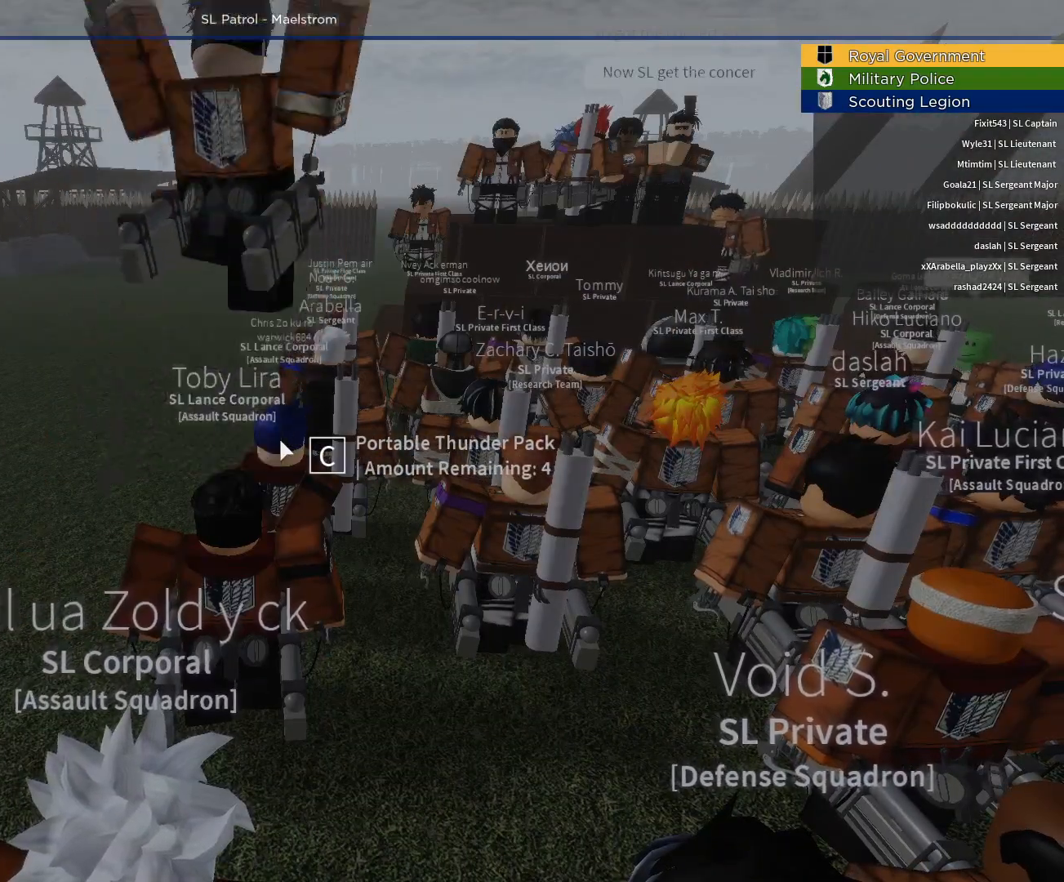
{"keys": [], "mouse": ["right"], "events": []}